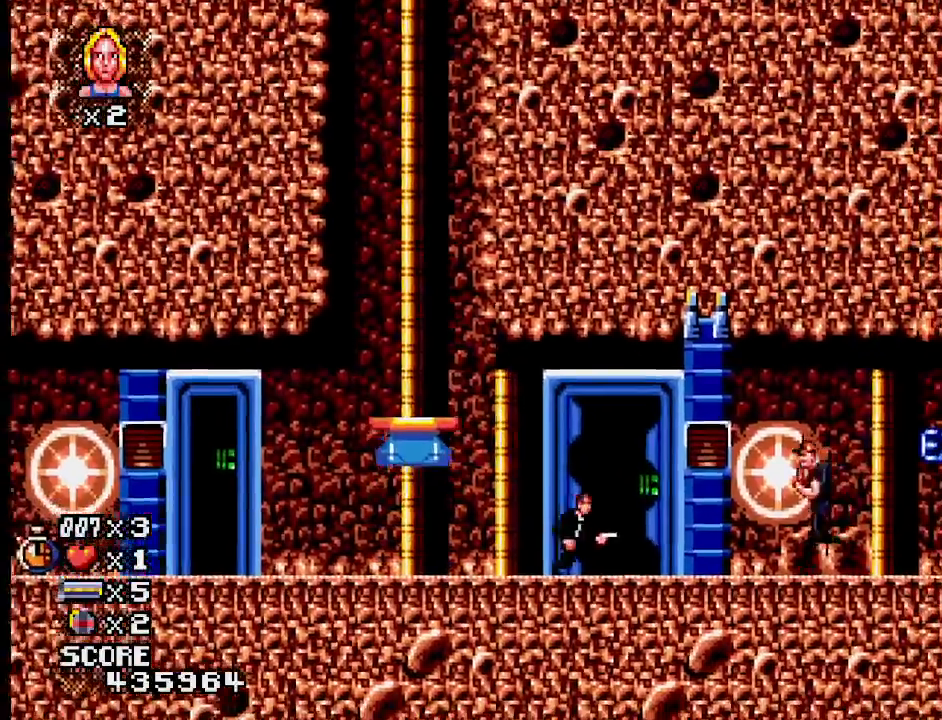
Gameplay with a controller (PlayStation layout); each line is a JSON object with the inputs held at the frame after it. "events" lists button and stick changes between this image and that frame as [ms after this image, input, new state], when the widget could be followed in between. Not read: L1 L2 L3 R3 left_stick right_stick.
{"buttons": [], "events": [[217, "SQUARE", "down"], [300, "SQUARE", "up"]]}
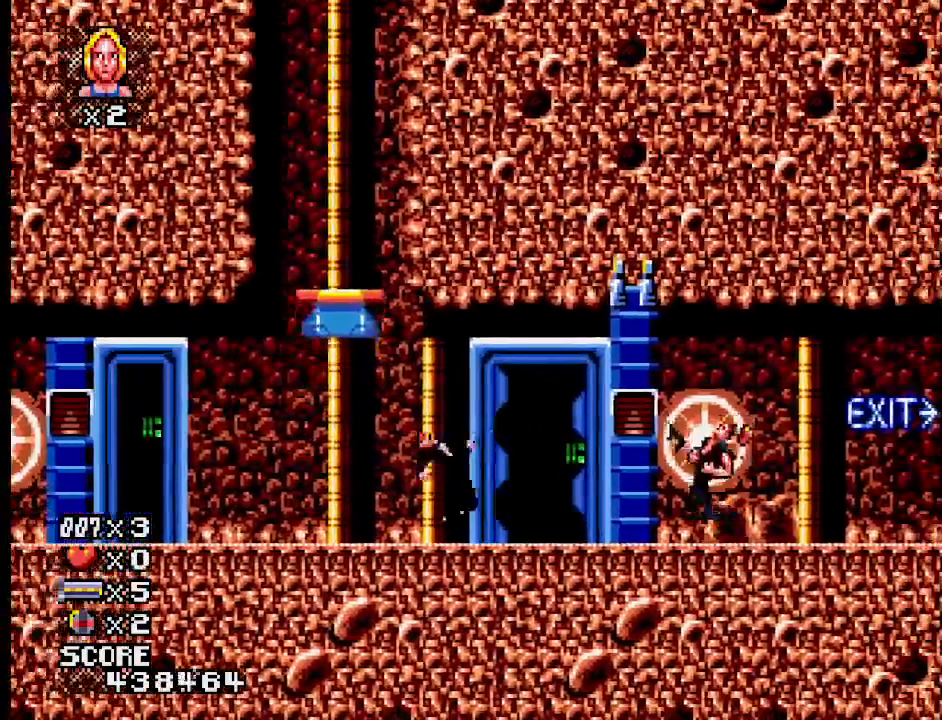
{"buttons": [], "events": []}
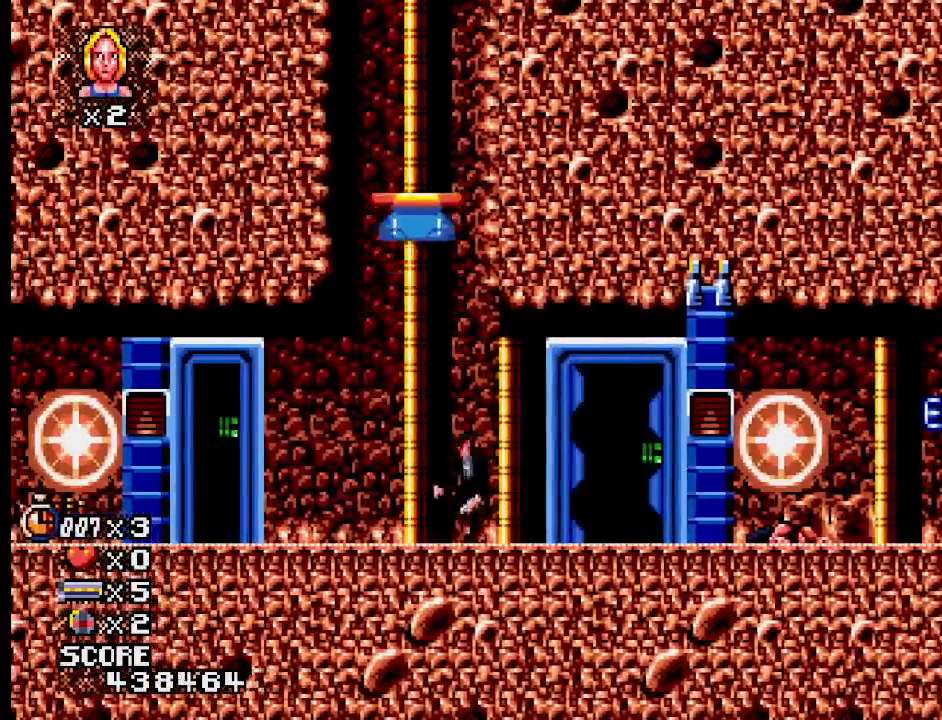
{"buttons": [], "events": []}
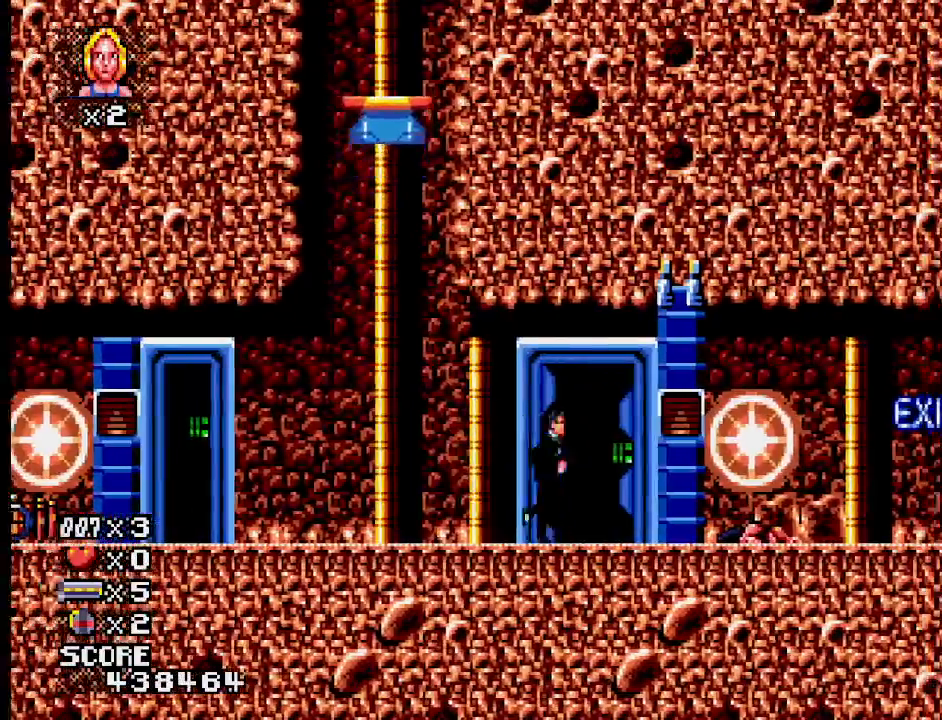
{"buttons": [], "events": []}
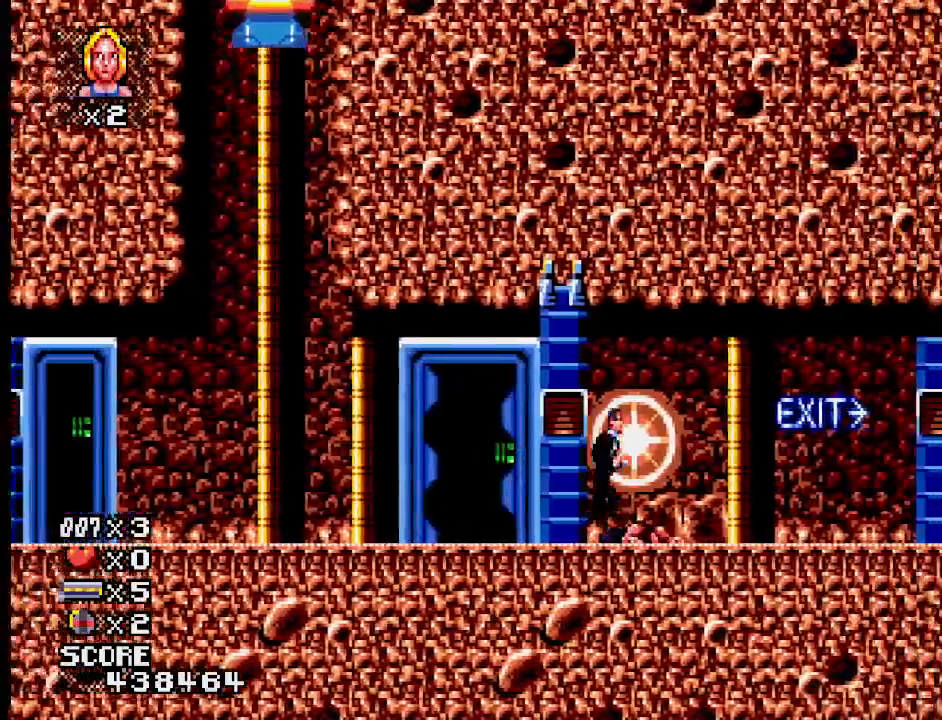
{"buttons": [], "events": []}
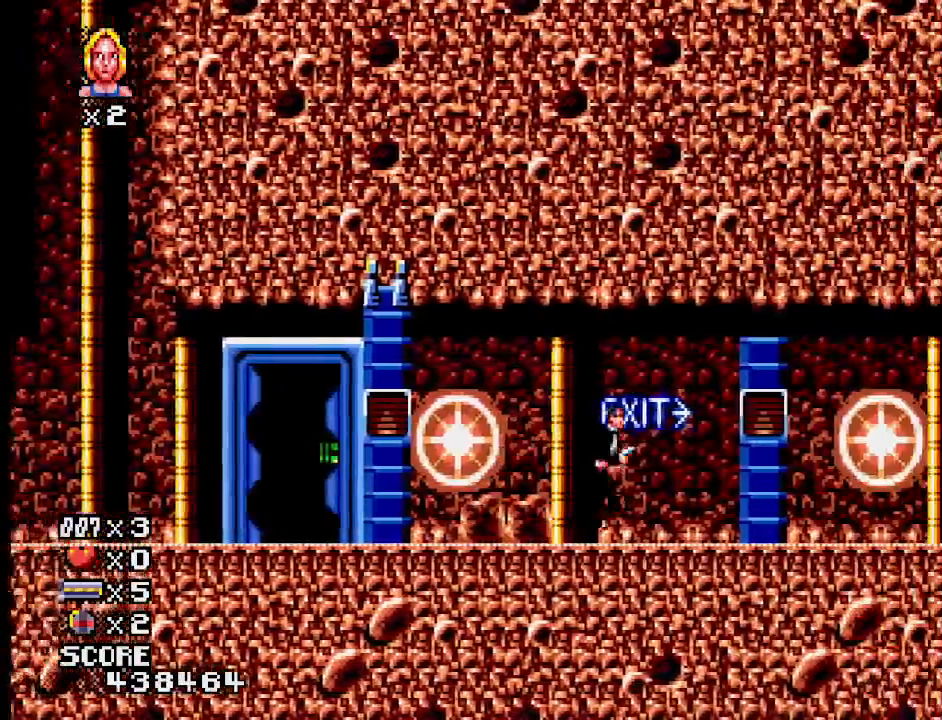
{"buttons": [], "events": []}
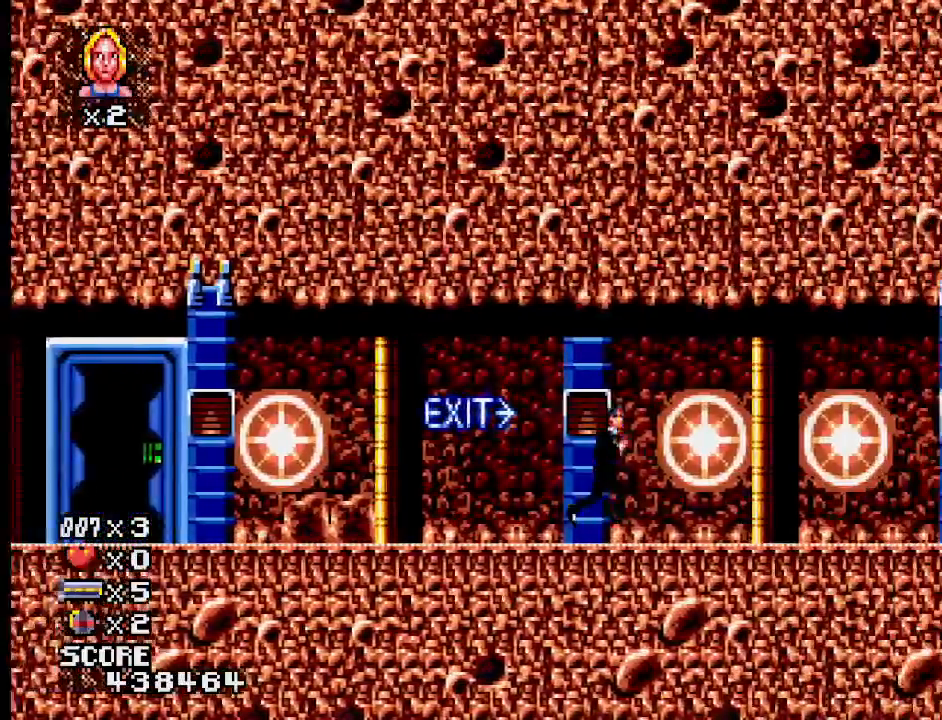
{"buttons": [], "events": []}
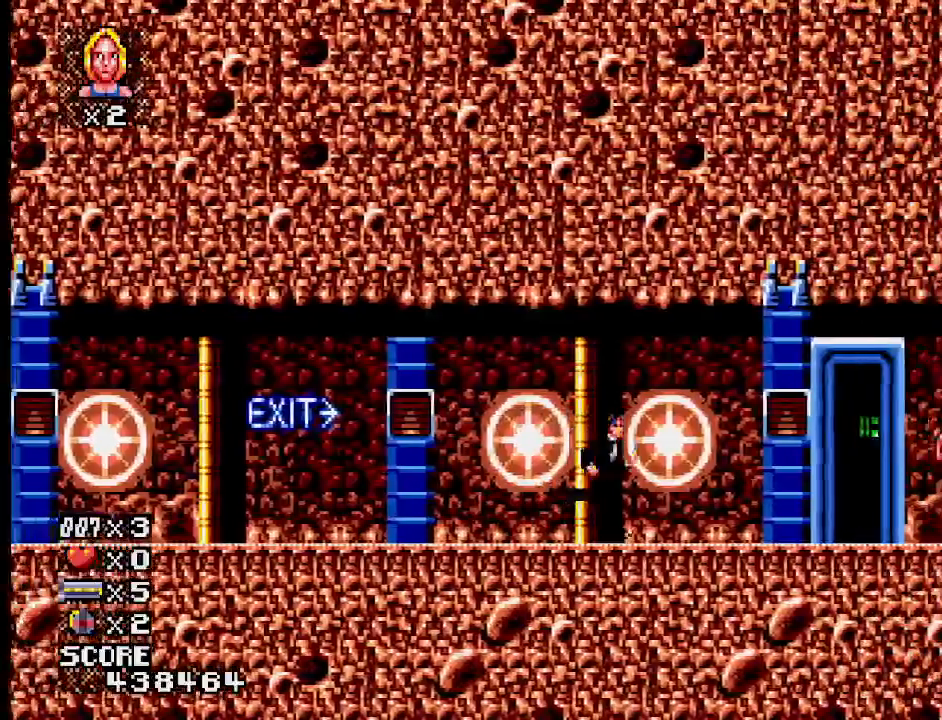
{"buttons": [], "events": [[383, "SQUARE", "down"], [467, "SQUARE", "up"]]}